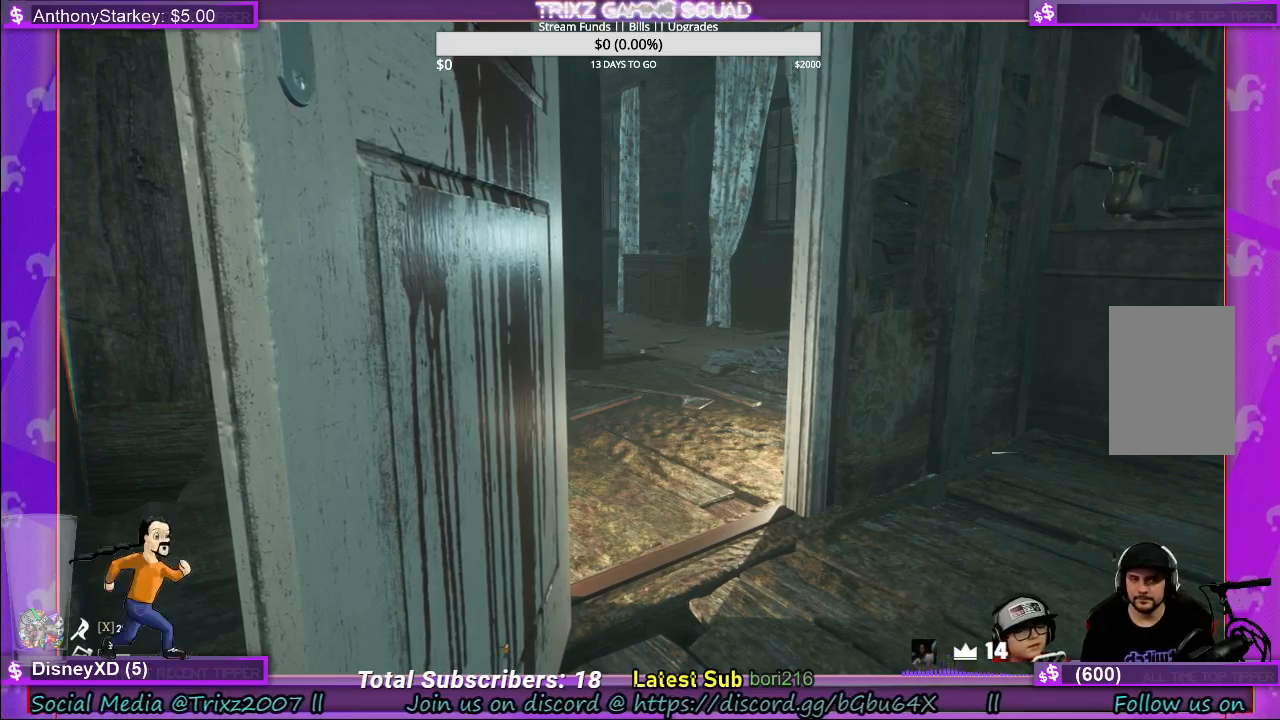
Gameplay with keyboard and mouse; each line is a JSON object with the keys and mouse buttons held at the frame after it. "events" lists presses ("down") and releases ("up") of "a", "ctrl", "d", "e", "f", "q", "r", "s", "shift", "space", "tab", "w", "mouse_left", "mouse_wheel", "mouse_right" and "mouse_mb5" between this image and that frame as [ms after this image, input, new state], when the widget could be followed in between. "mouse_left", "mouse_wheel", "mouse_right", "mouse_mb5" = the "left", "wheel", "right", "mb5" buttons of the "mouse" list. No other keys are recorded. "wheel" means that the mouse wheel is clicked or scrolled. Mouse movement is not recorded.
{"keys": ["w"], "mouse": [], "events": [[466, "w", "down"]]}
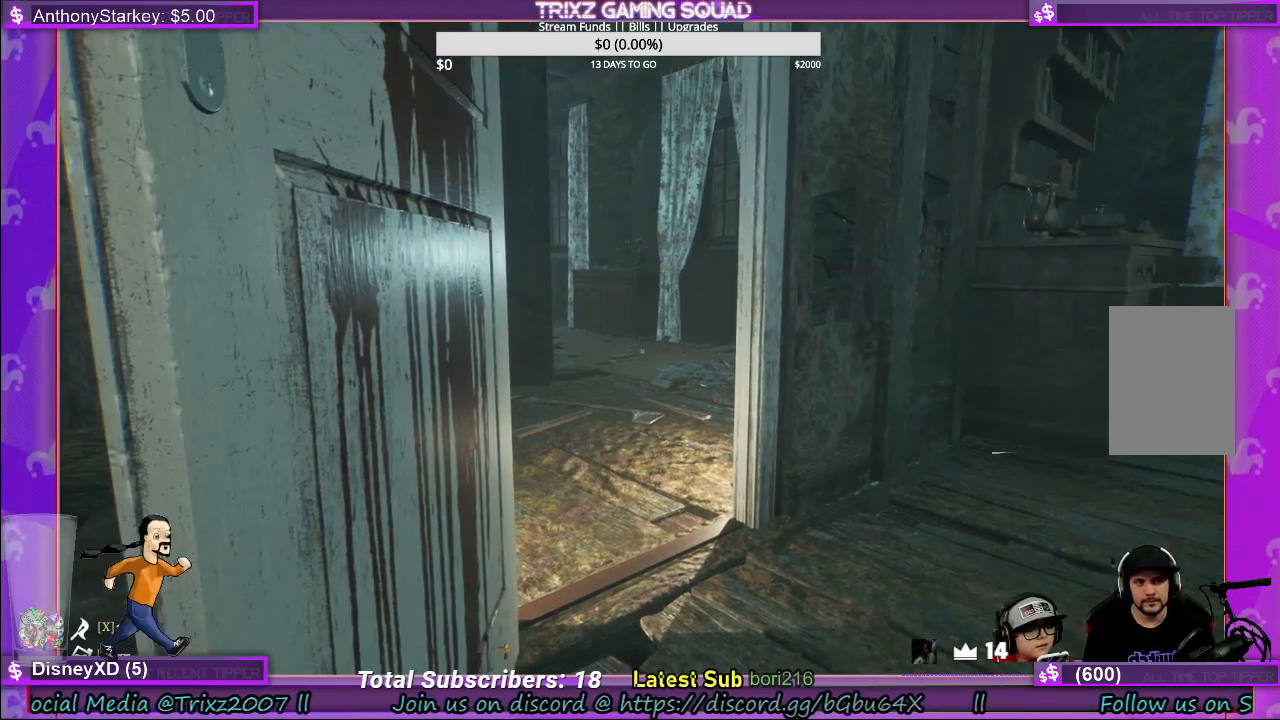
{"keys": ["w"], "mouse": [], "events": []}
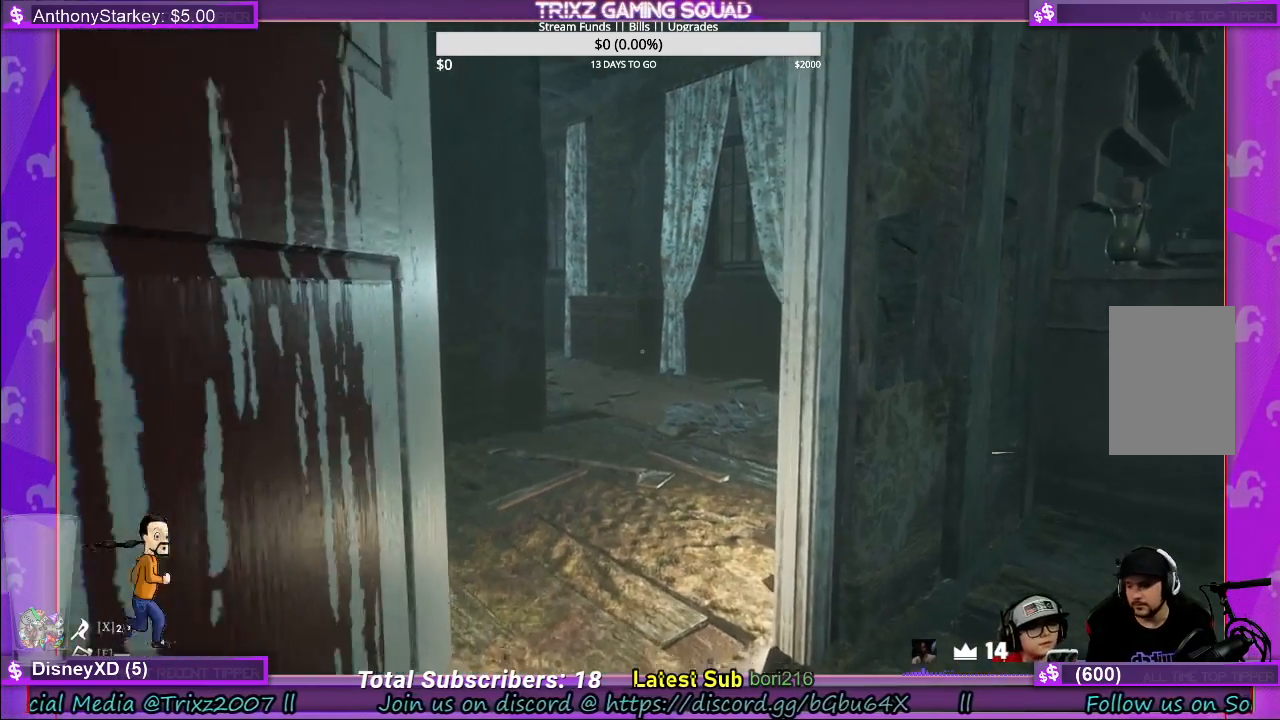
{"keys": ["w"], "mouse": [], "events": []}
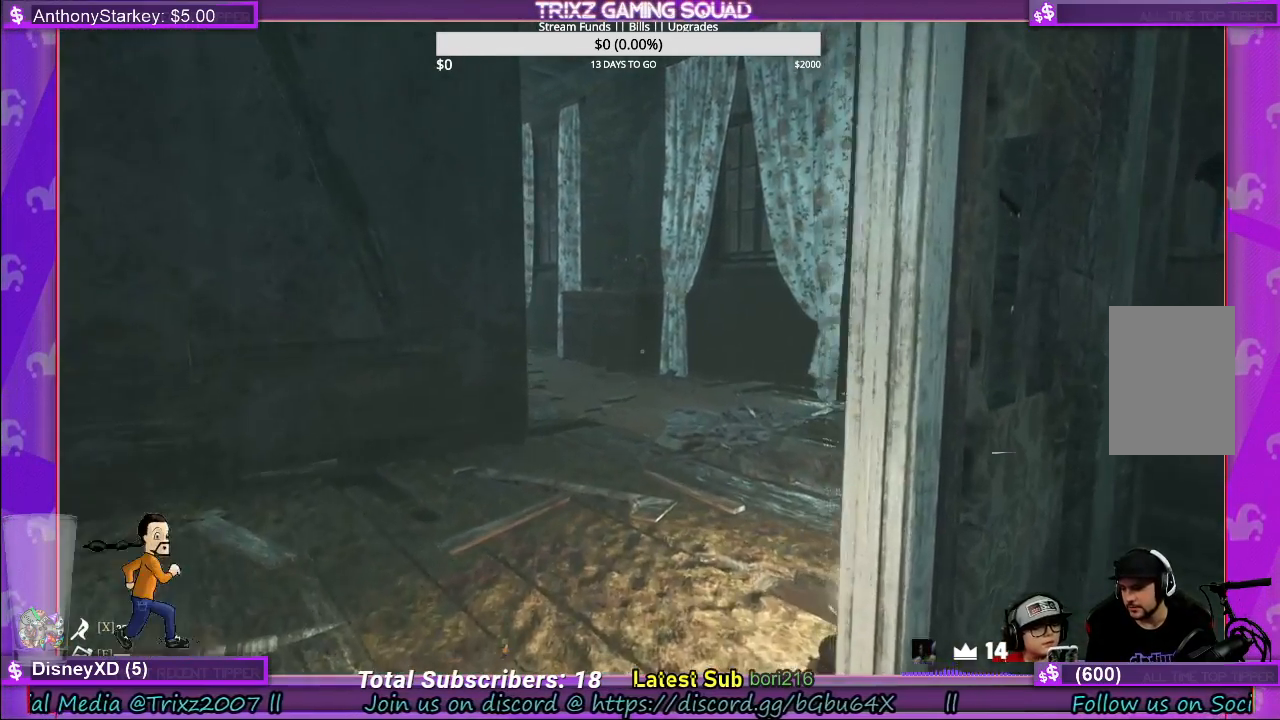
{"keys": ["w"], "mouse": [], "events": []}
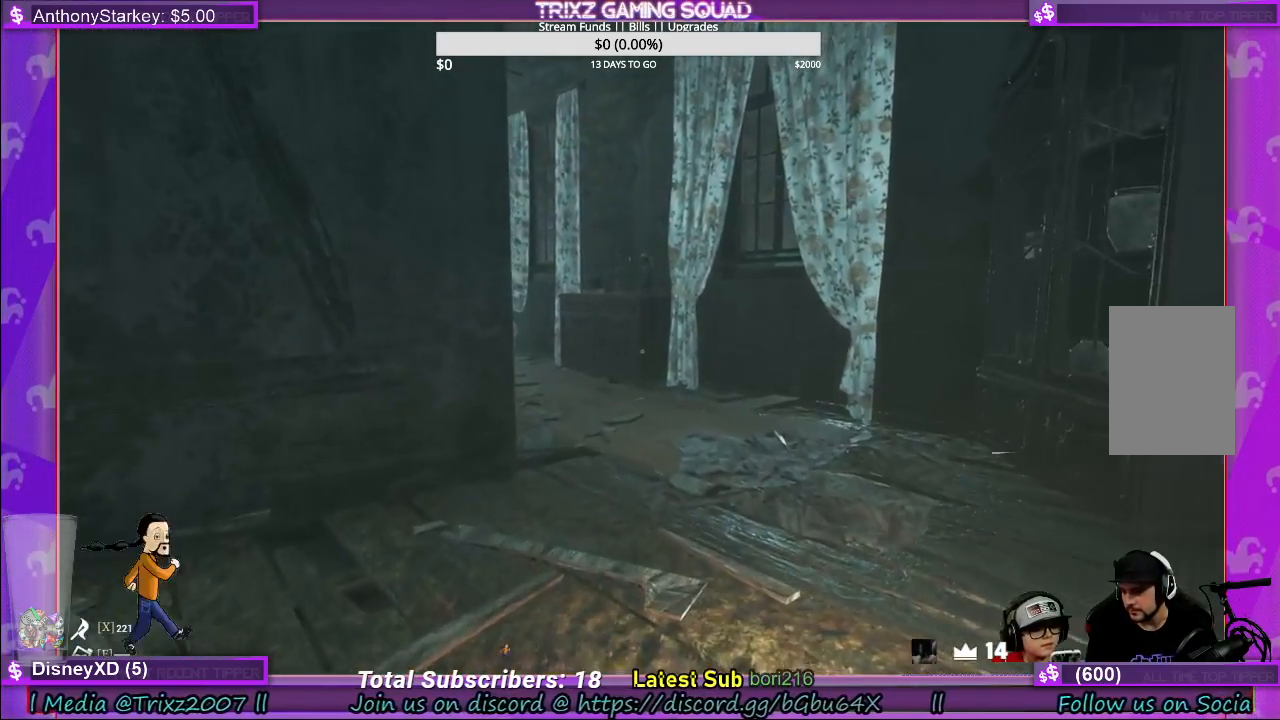
{"keys": ["w"], "mouse": [], "events": []}
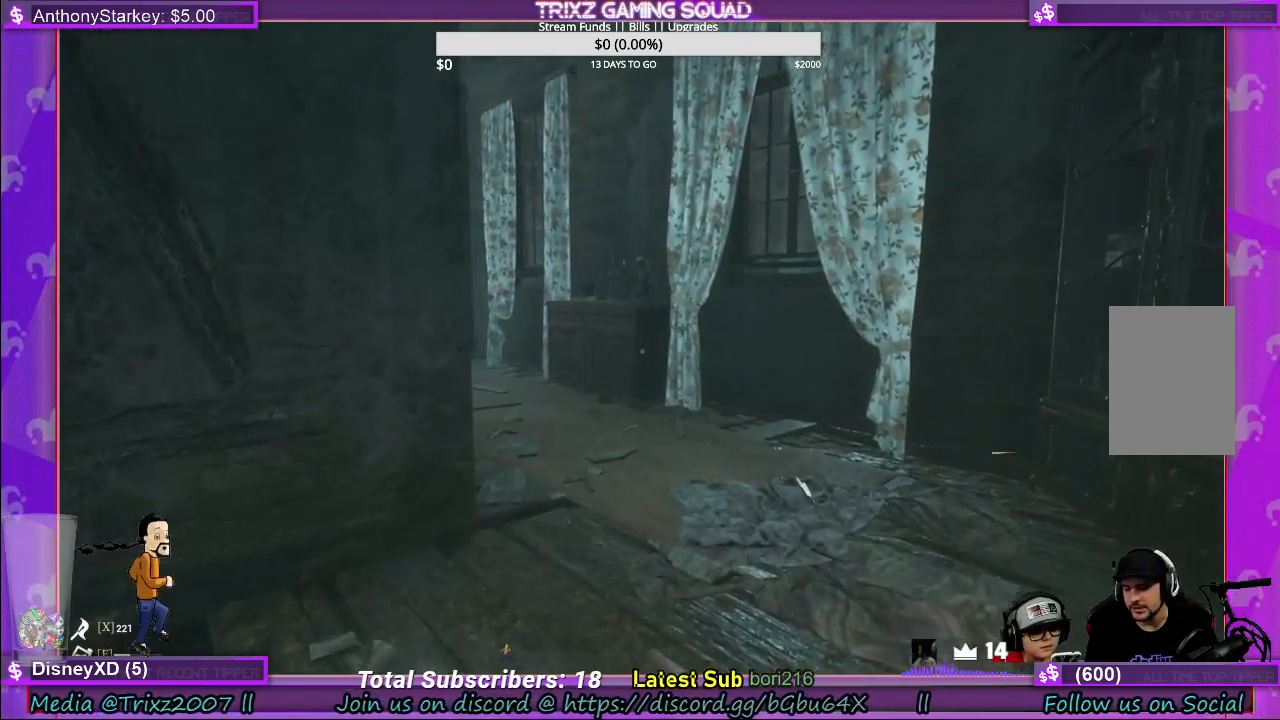
{"keys": ["d", "w"], "mouse": [], "events": [[100, "d", "down"], [116, "w", "up"], [466, "w", "down"]]}
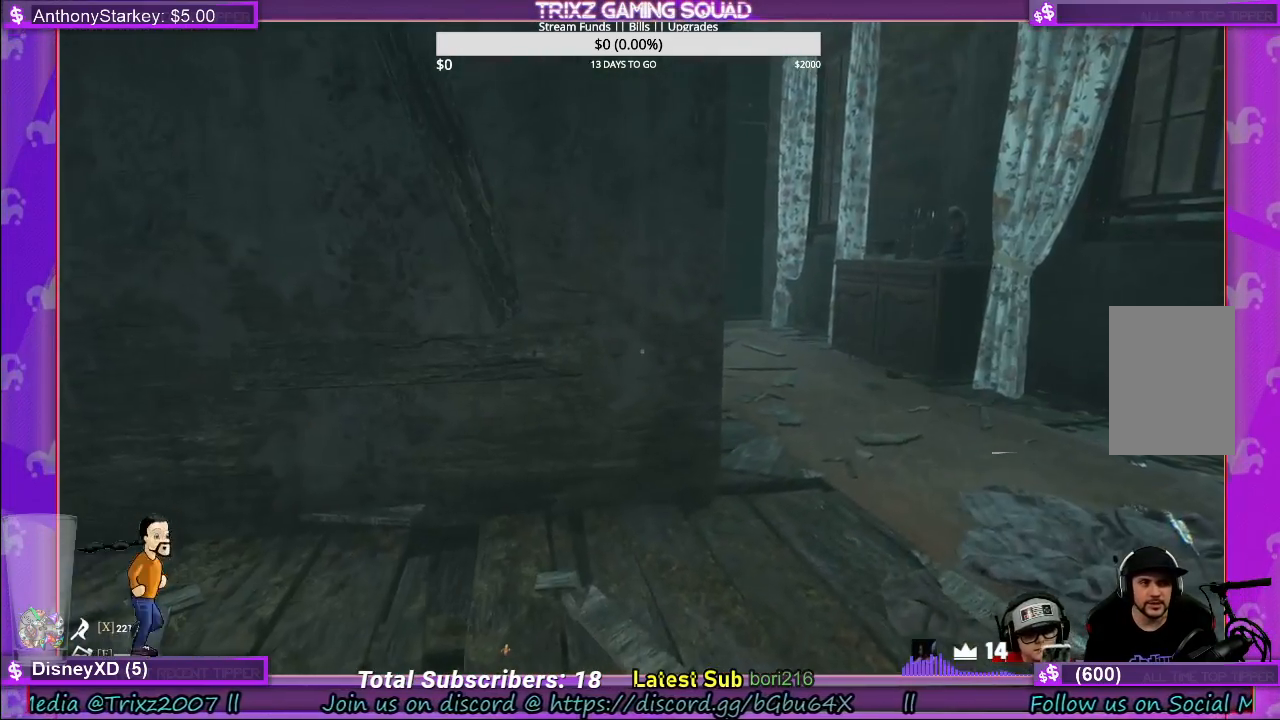
{"keys": ["d", "w"], "mouse": [], "events": [[166, "d", "up"], [333, "d", "down"]]}
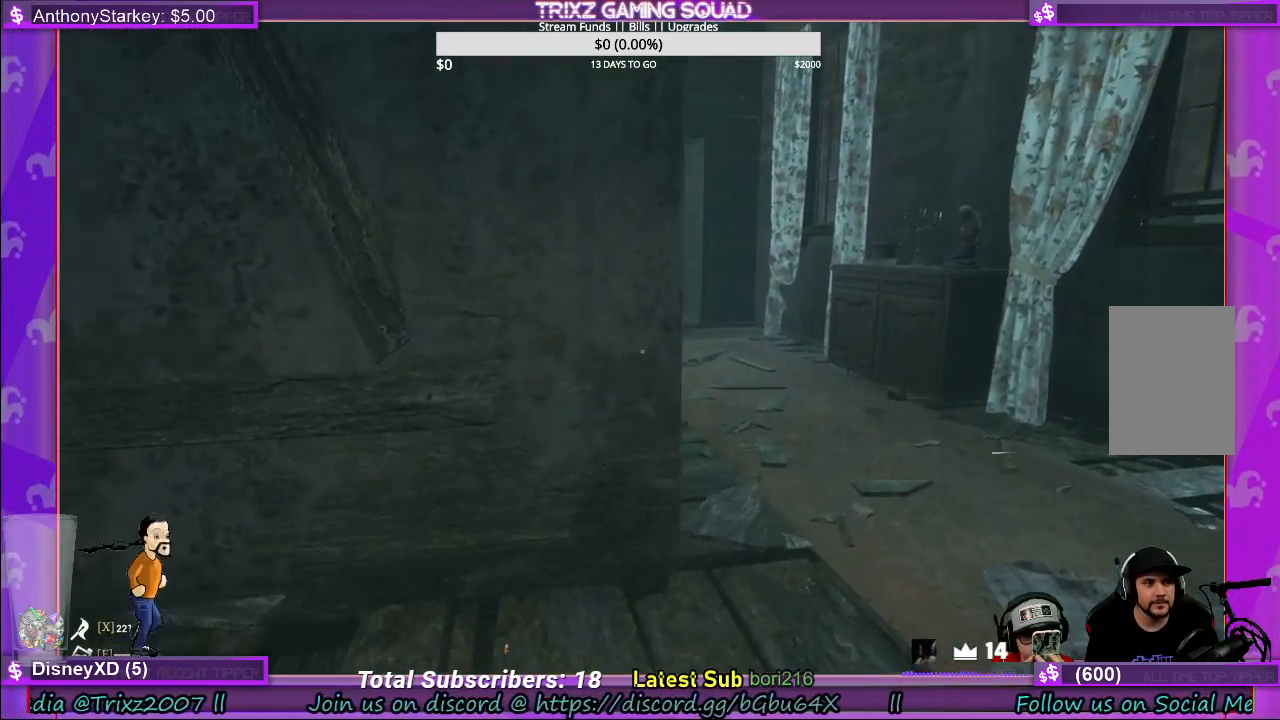
{"keys": ["d"], "mouse": [], "events": [[483, "w", "up"]]}
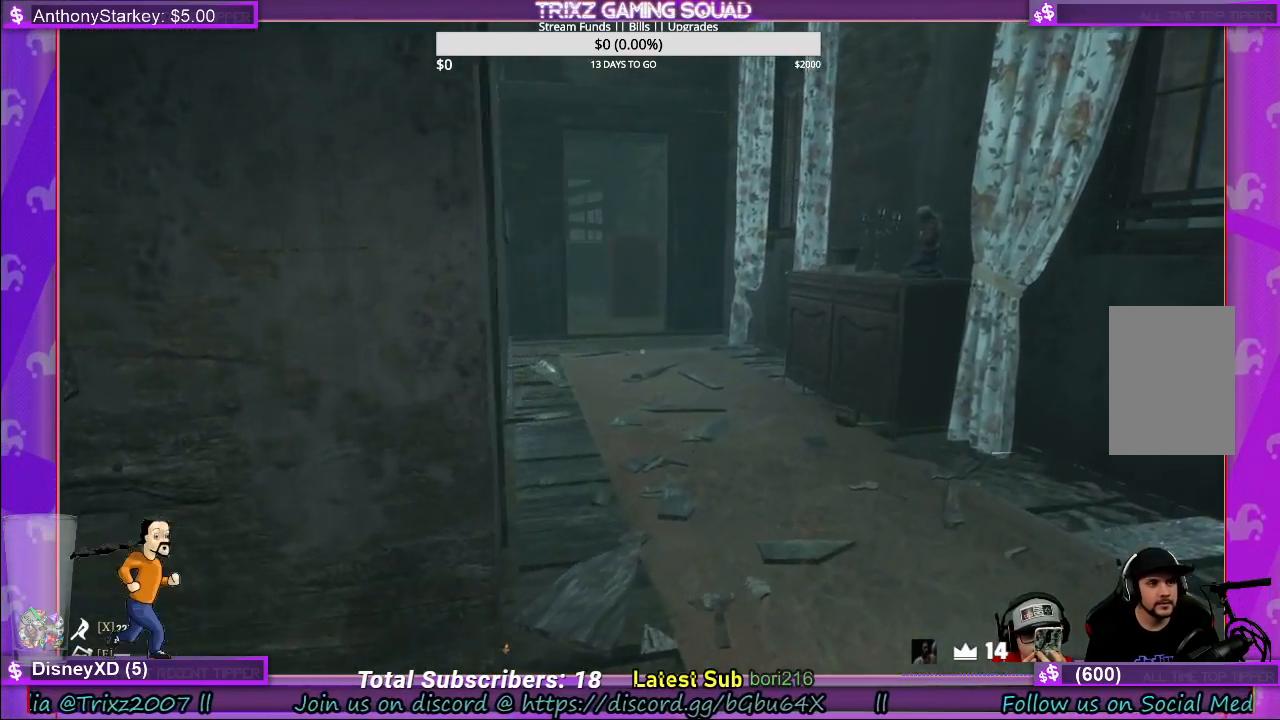
{"keys": ["d", "s"], "mouse": [], "events": [[266, "s", "down"]]}
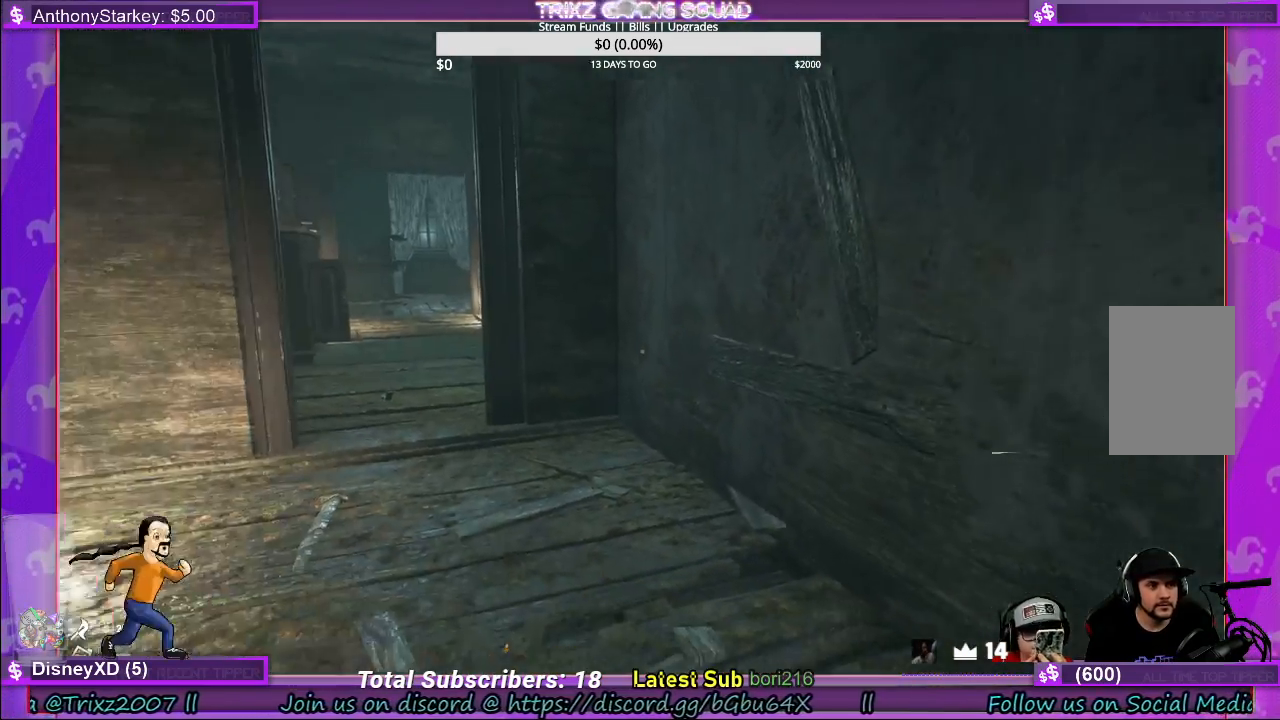
{"keys": ["w"], "mouse": [], "events": [[16, "s", "up"], [150, "w", "down"], [200, "d", "up"]]}
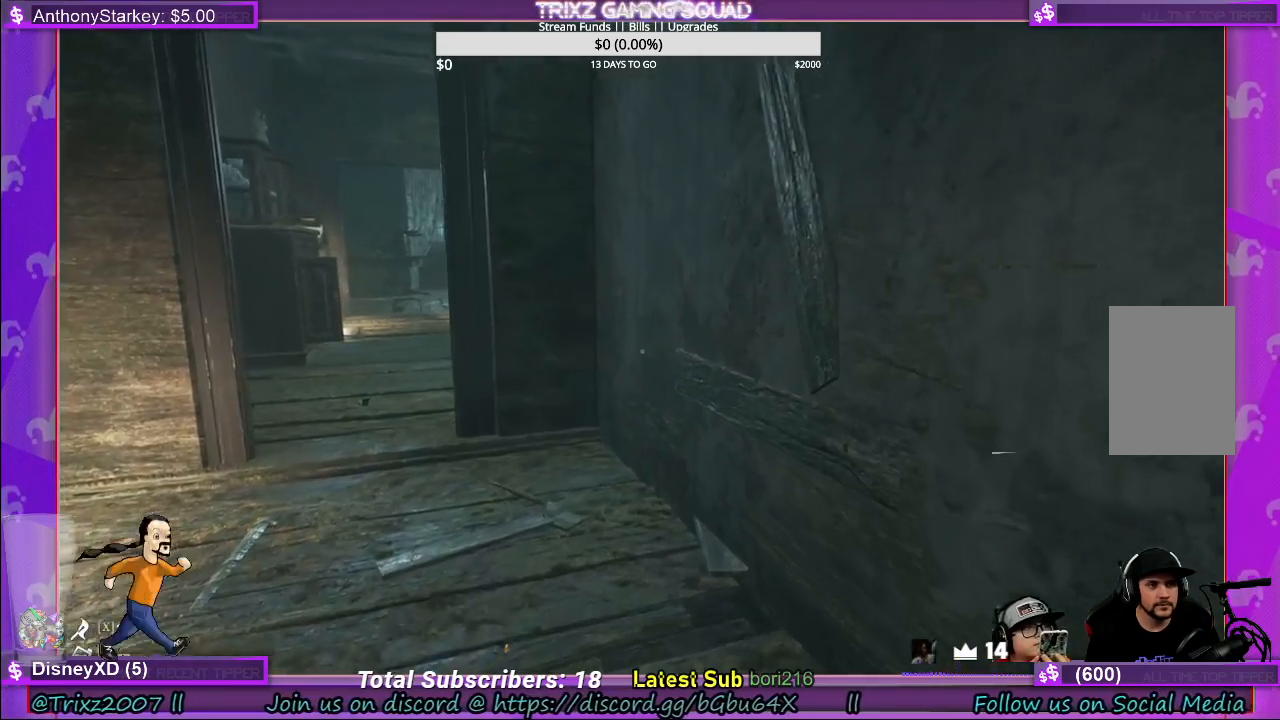
{"keys": ["d"], "mouse": [], "events": [[366, "w", "up"], [383, "d", "down"]]}
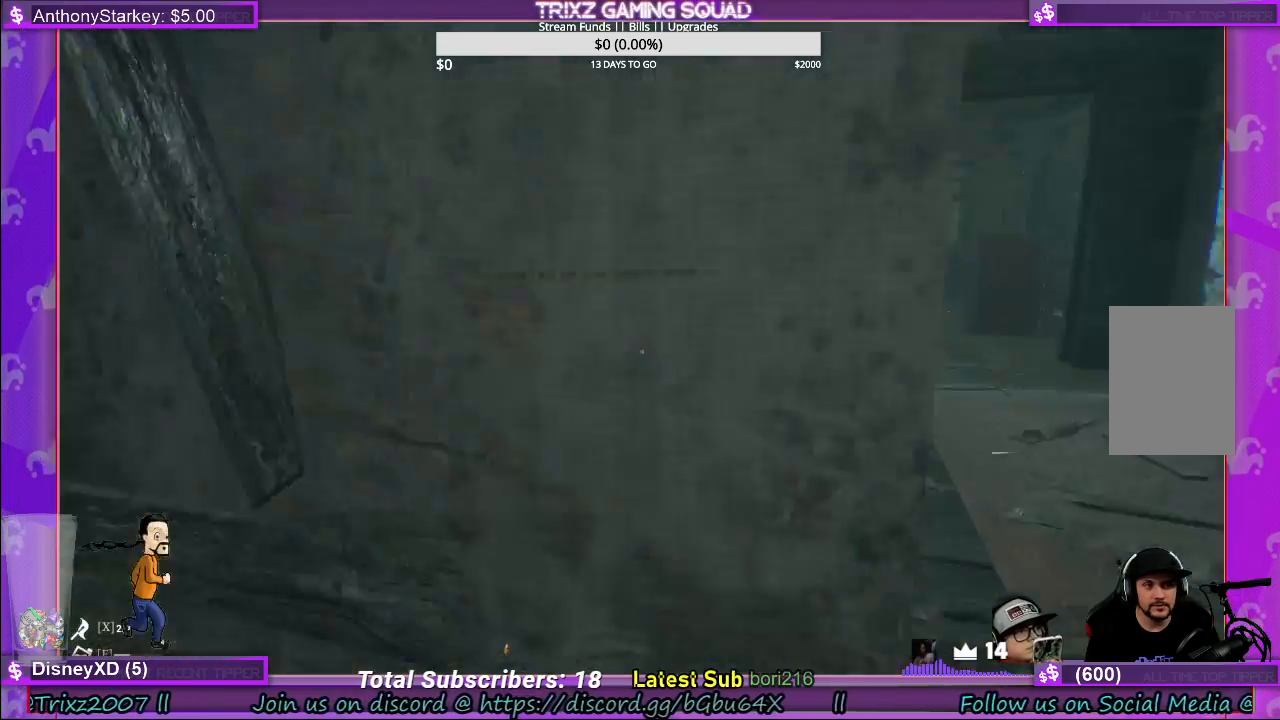
{"keys": ["w"], "mouse": [], "events": [[166, "w", "down"], [416, "d", "up"]]}
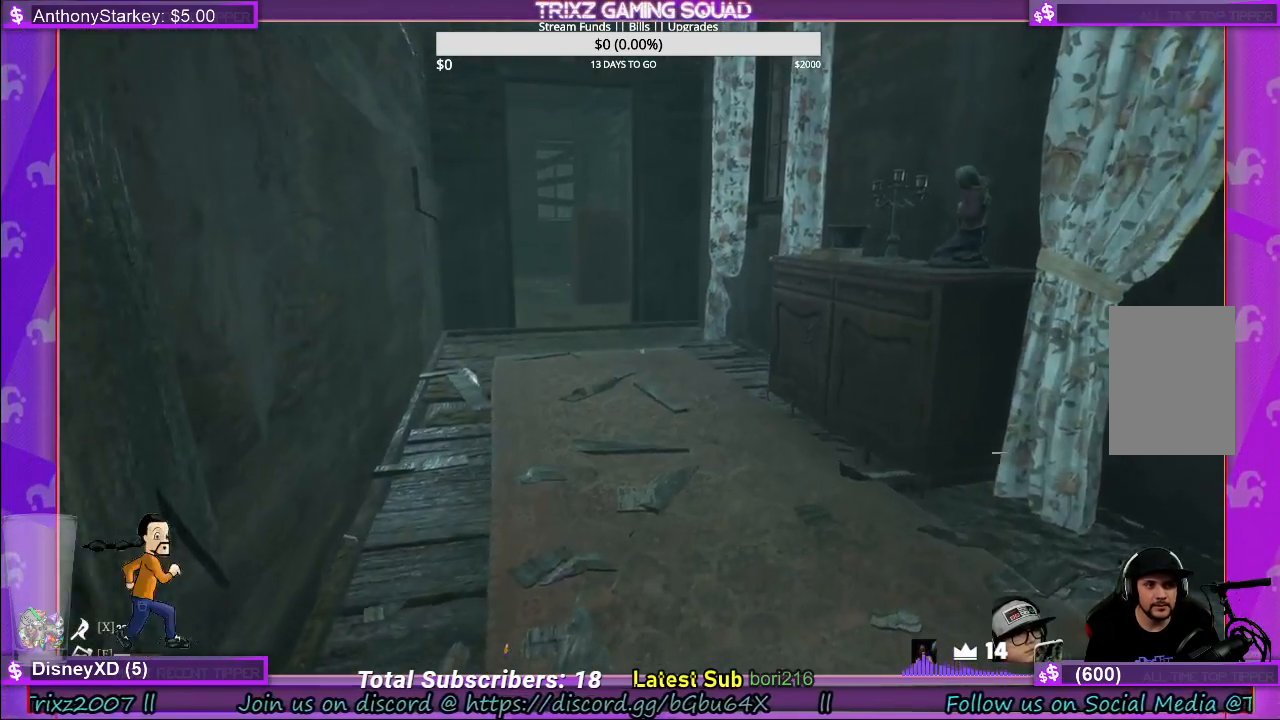
{"keys": ["w"], "mouse": [], "events": []}
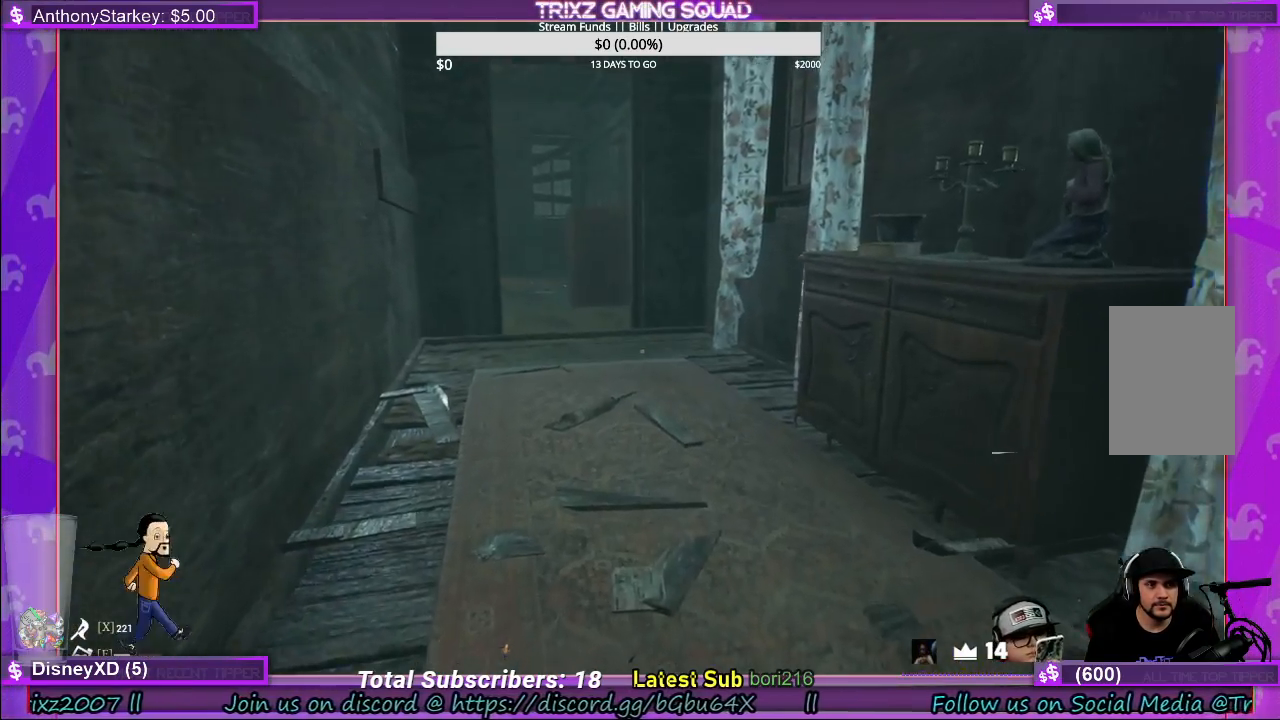
{"keys": ["w"], "mouse": [], "events": []}
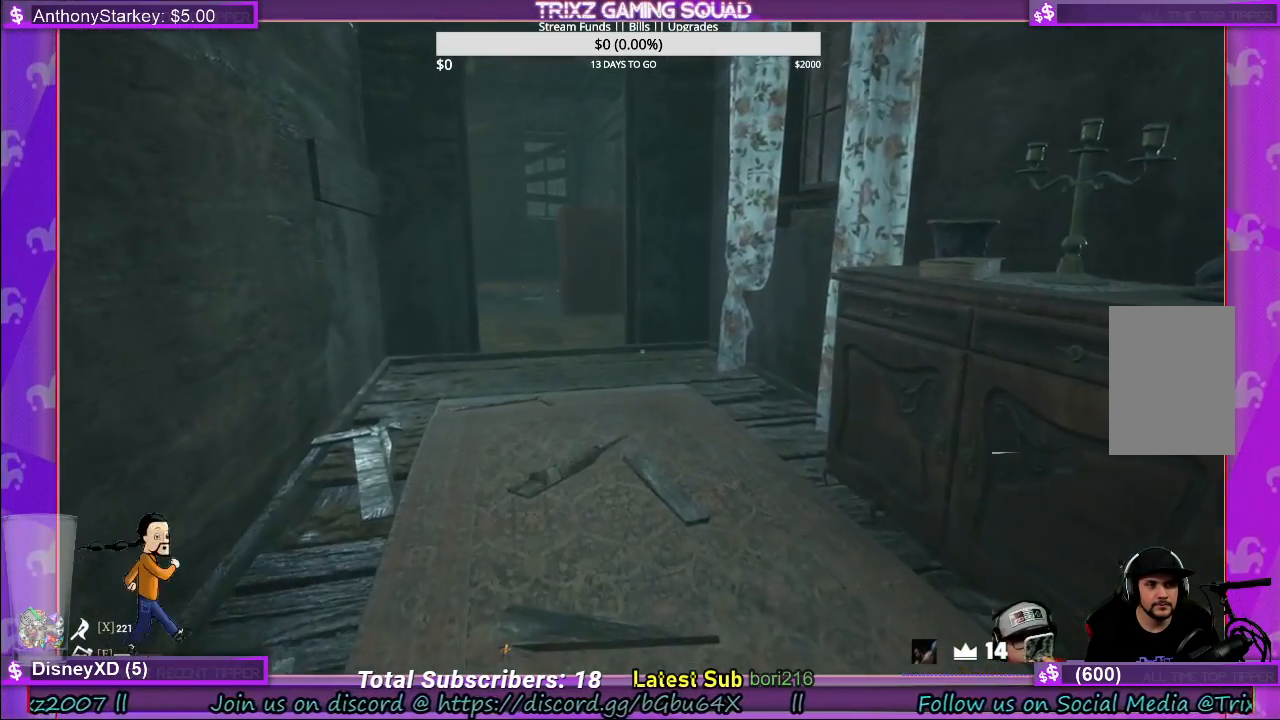
{"keys": ["w"], "mouse": [], "events": [[183, "a", "down"], [333, "a", "up"]]}
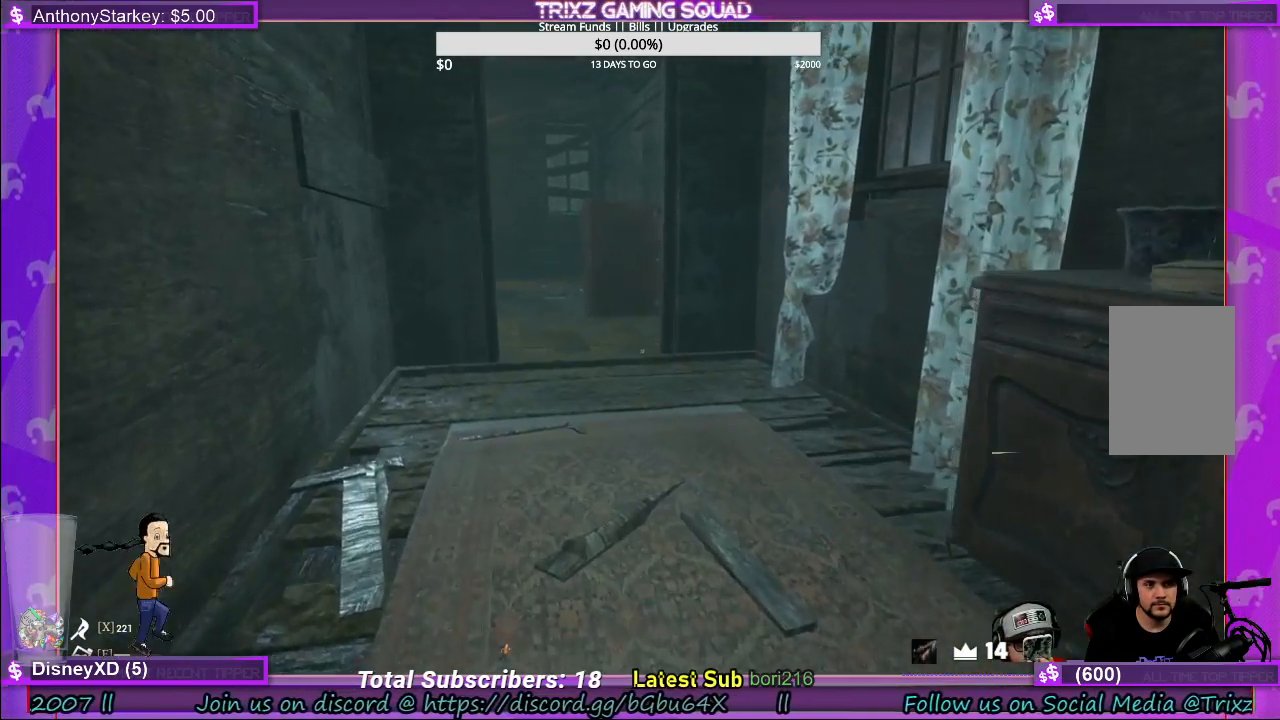
{"keys": ["w"], "mouse": [], "events": [[66, "a", "down"], [166, "a", "up"]]}
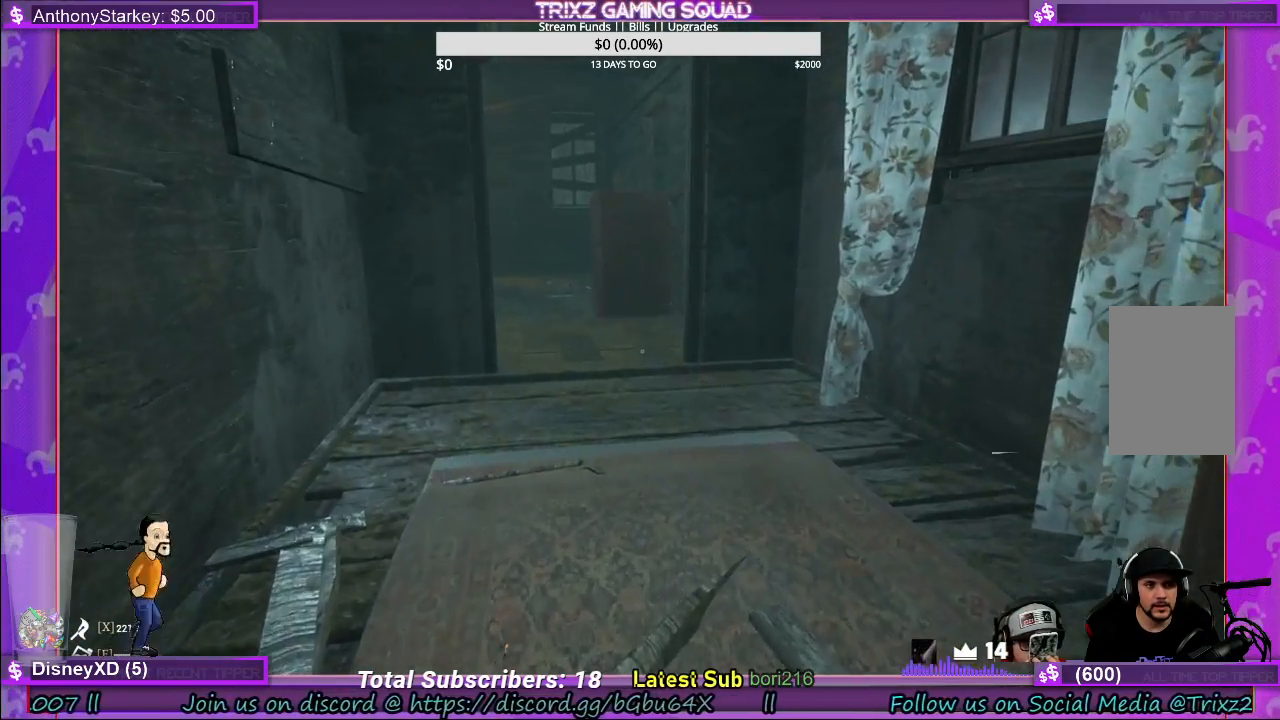
{"keys": ["w"], "mouse": [], "events": []}
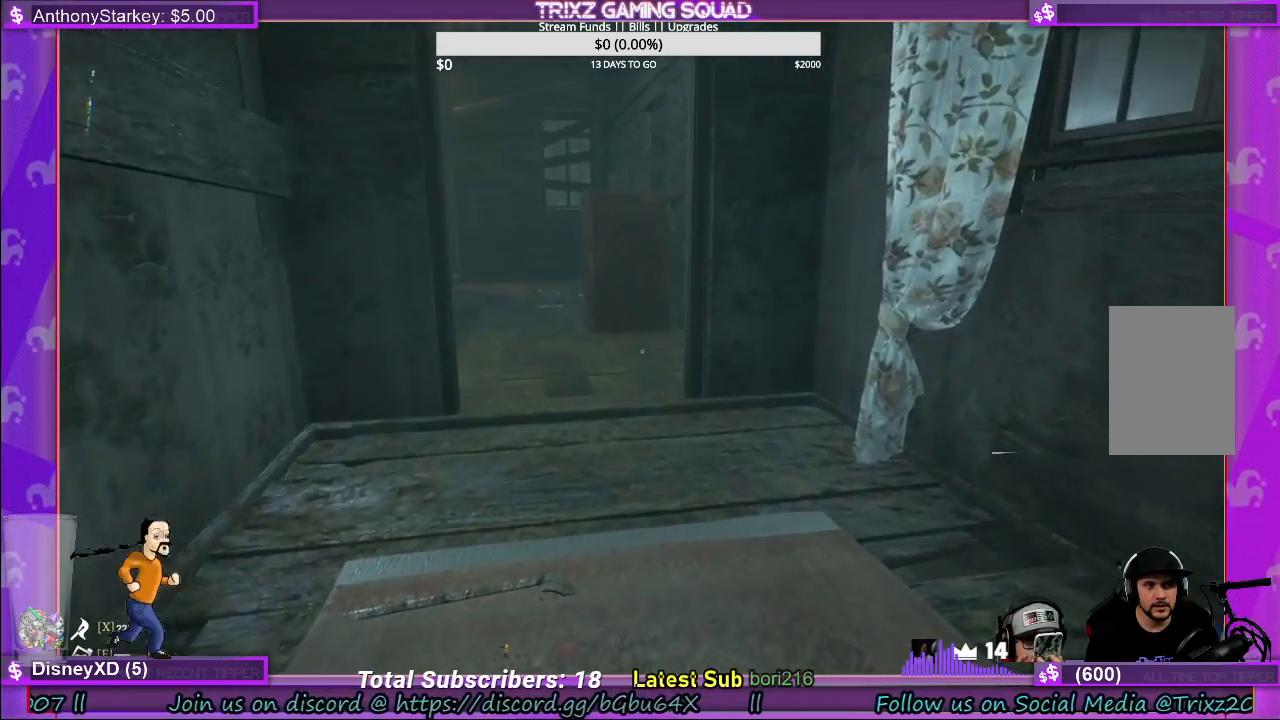
{"keys": [], "mouse": [], "events": [[83, "a", "down"], [150, "a", "up"], [466, "w", "up"]]}
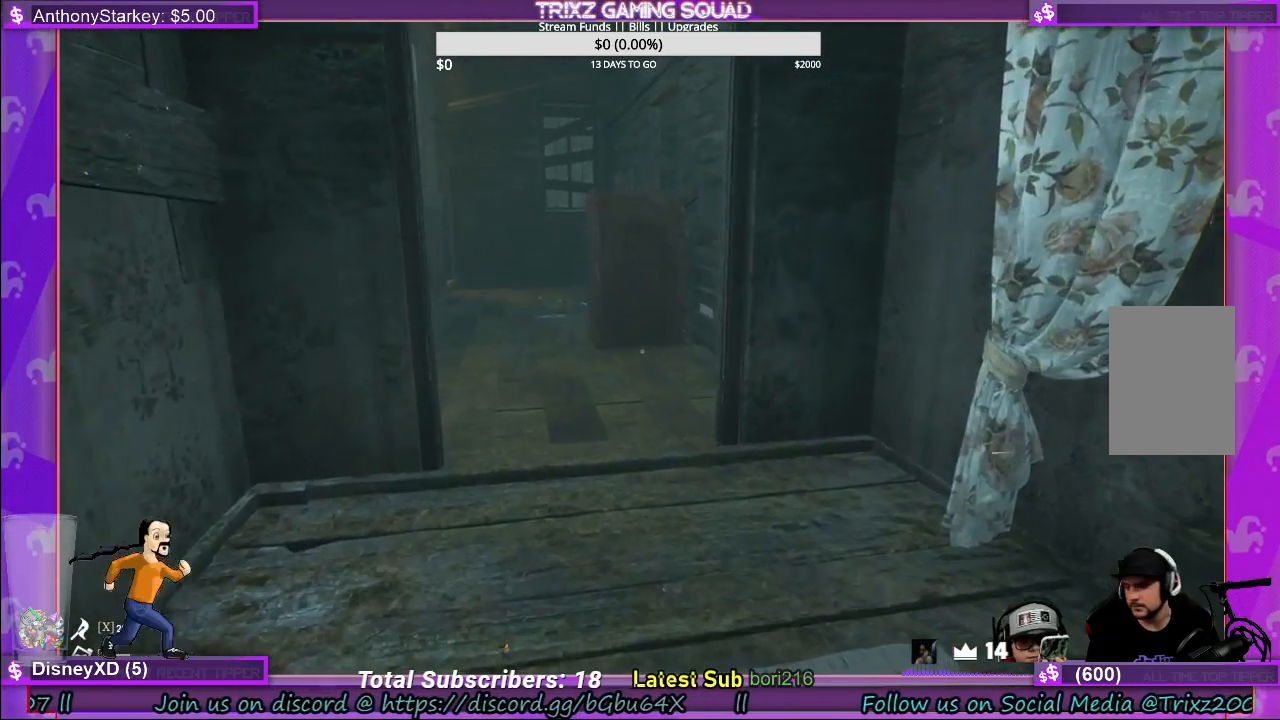
{"keys": [], "mouse": [], "events": []}
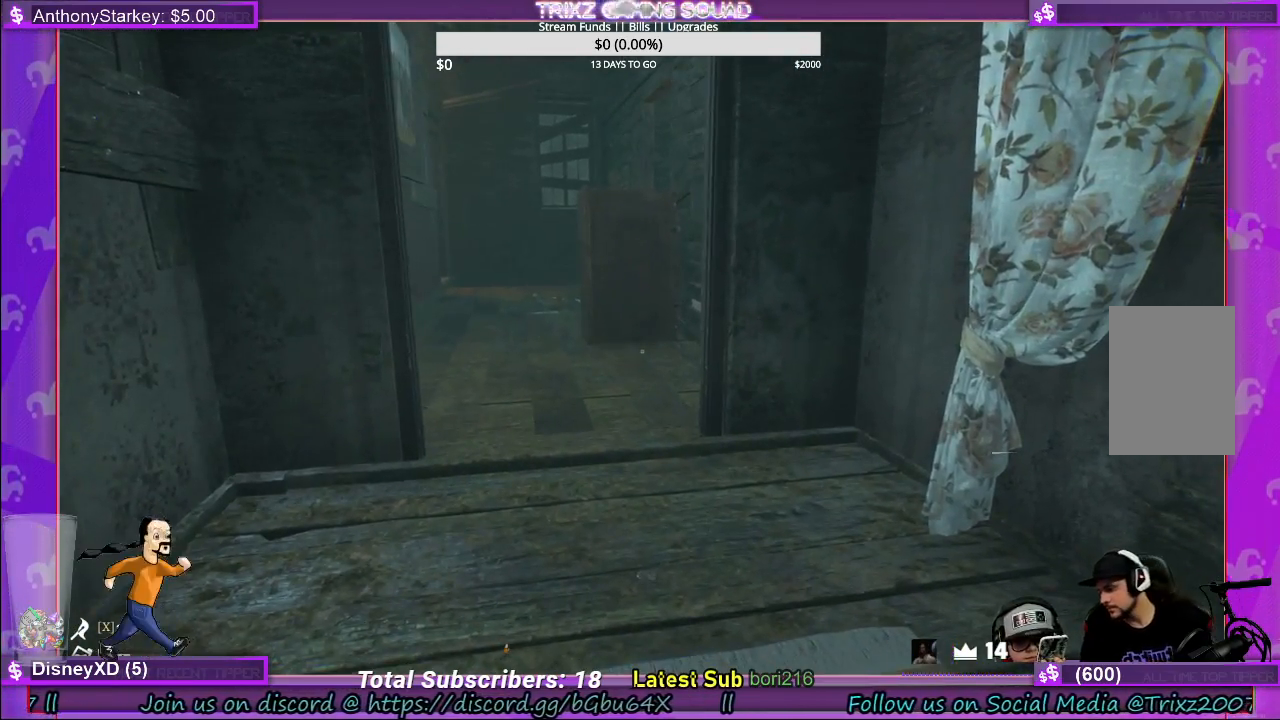
{"keys": [], "mouse": [], "events": []}
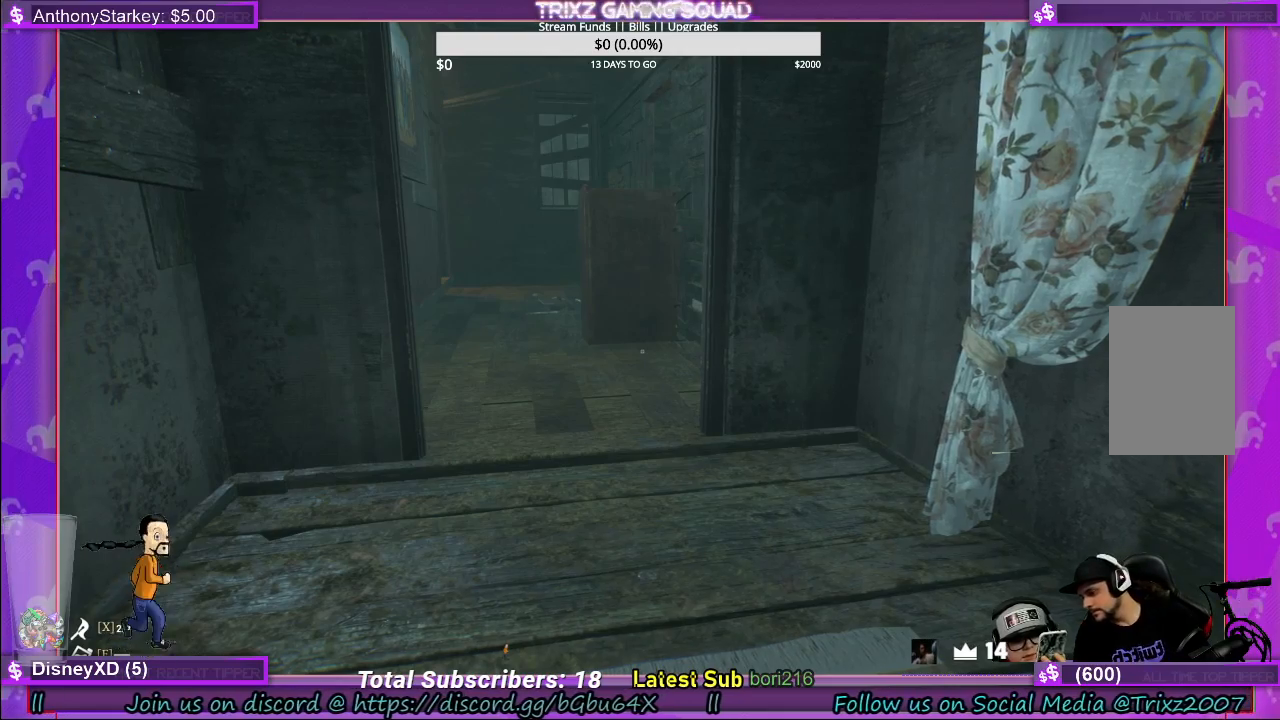
{"keys": [], "mouse": [], "events": []}
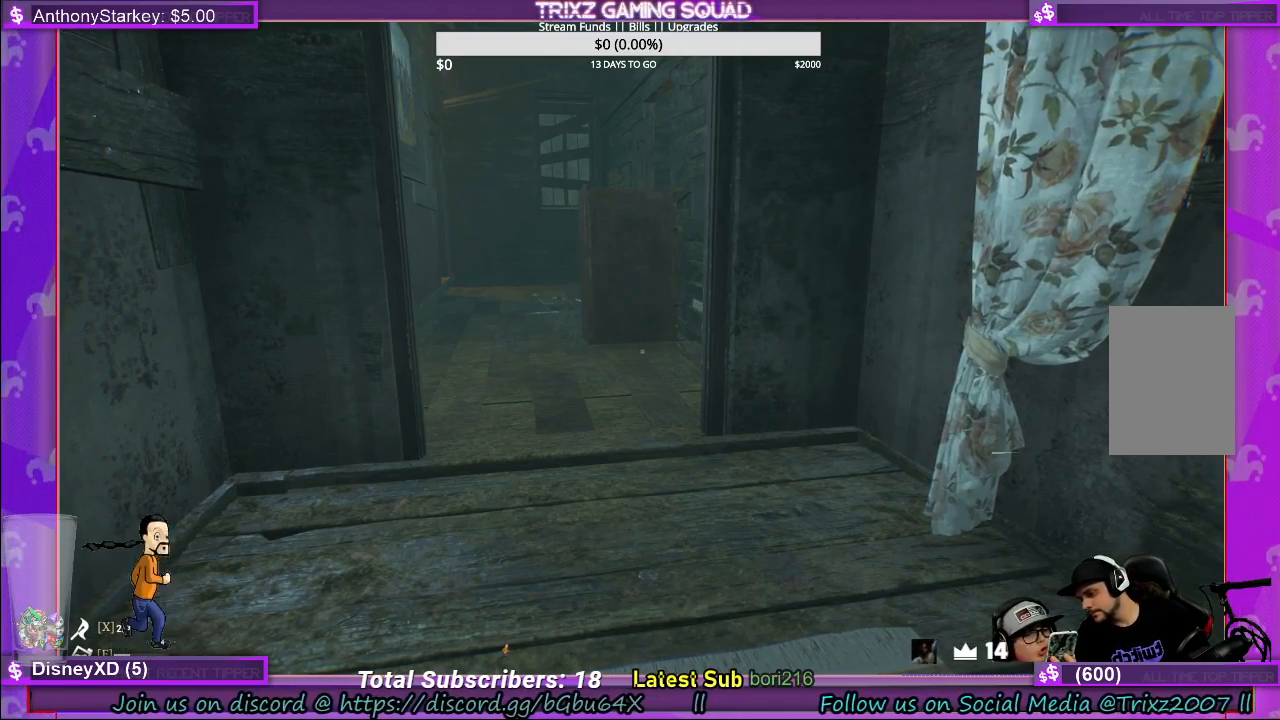
{"keys": [], "mouse": [], "events": []}
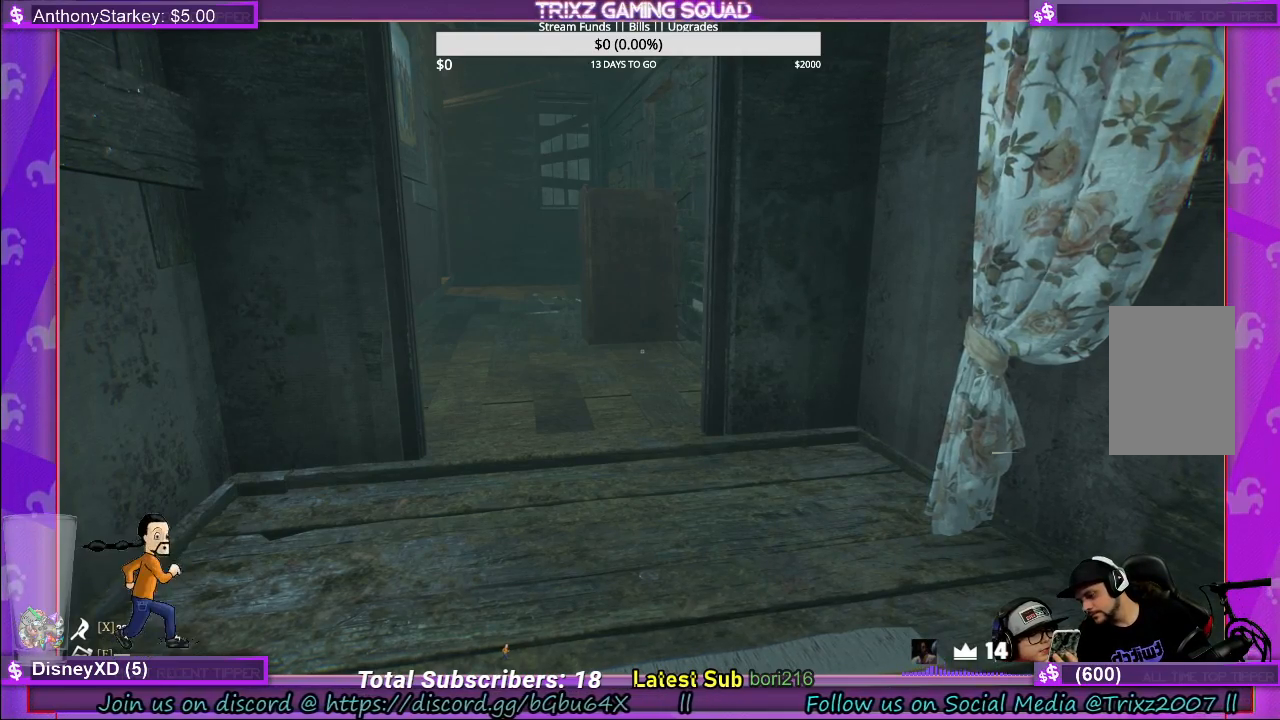
{"keys": [], "mouse": [], "events": []}
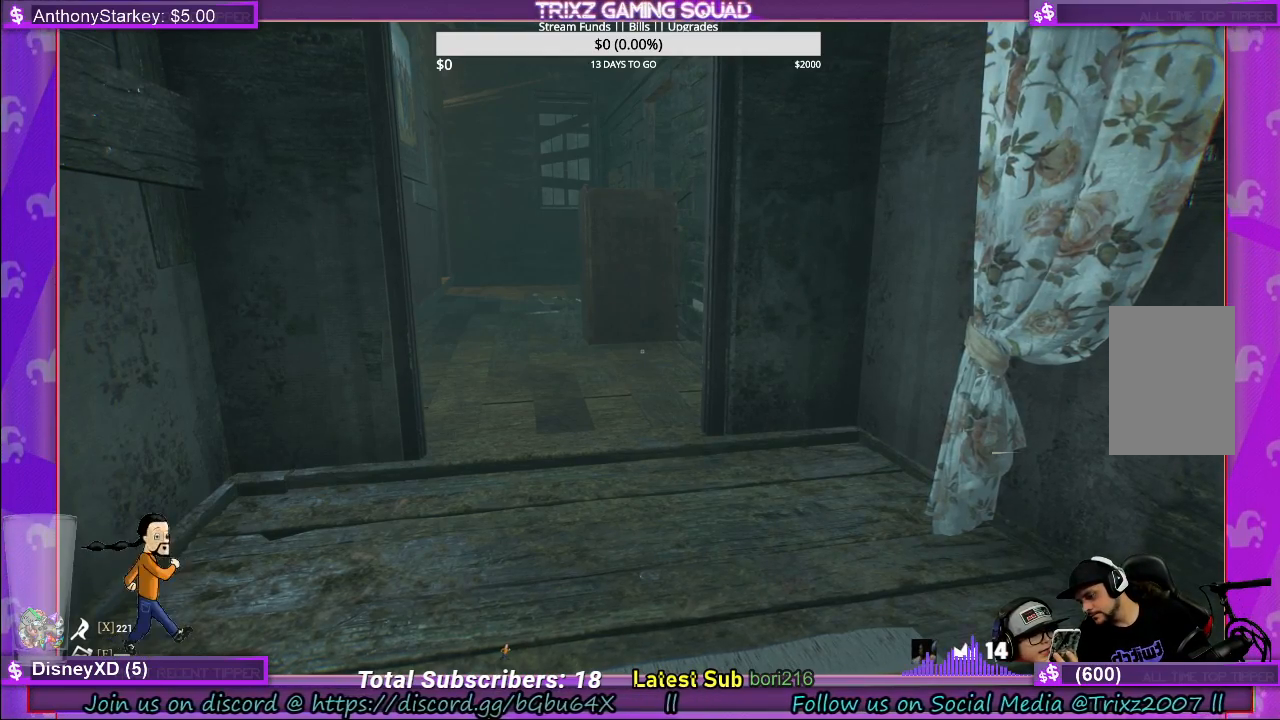
{"keys": [], "mouse": [], "events": []}
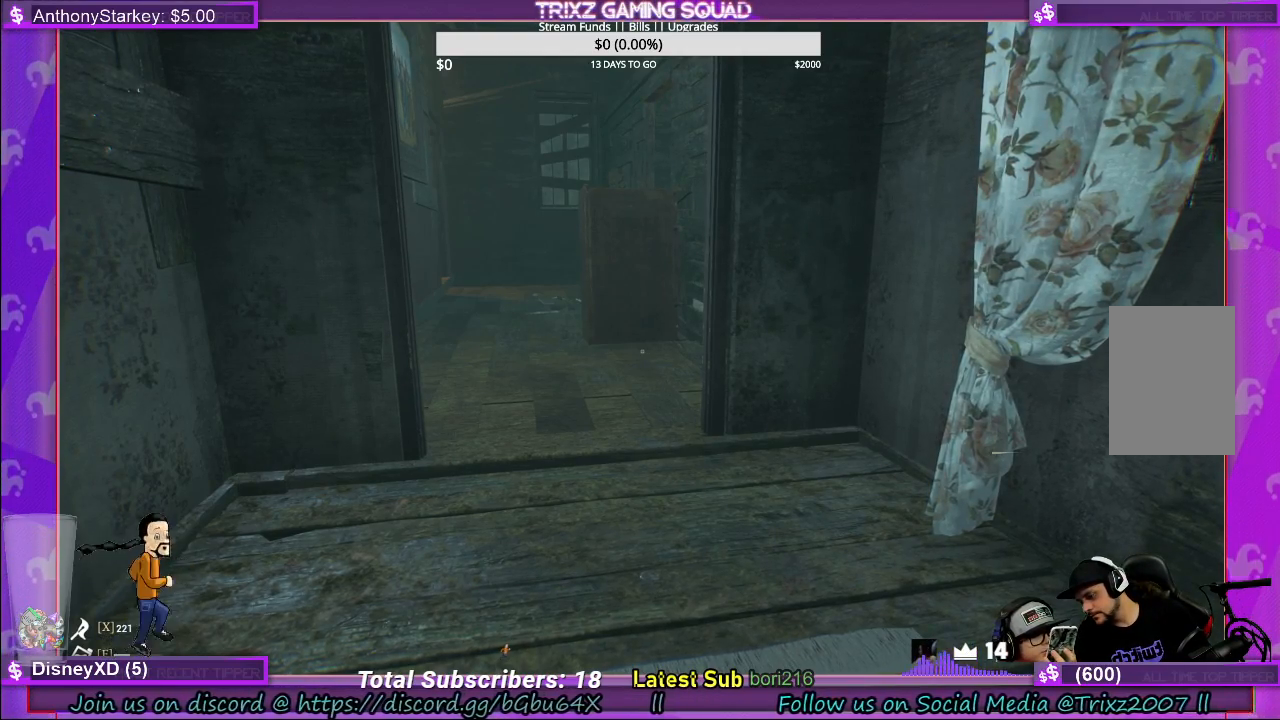
{"keys": [], "mouse": [], "events": []}